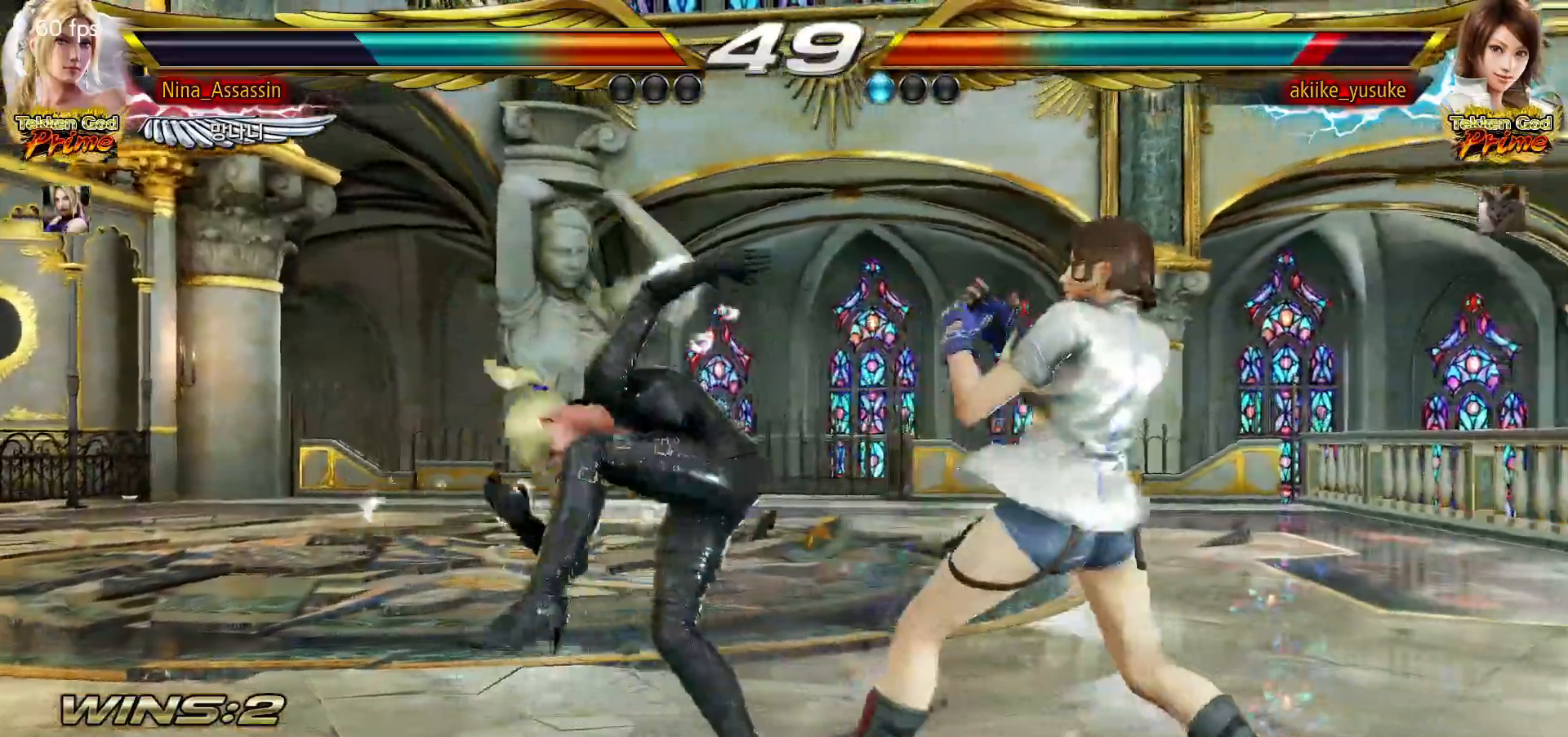
Gameplay with a controller (arcade stick); each line is a JSON object with the inputs held at the frame after it (dt_ms = milliseconds from this image to that frame). "events" lists button and stick changes between this image and that frame as [ms after this image, input, new state], when the widget could be followed in between. Not read: L3 R3.
{"dt_ms": 1000, "buttons": [], "left_stick": "center"}
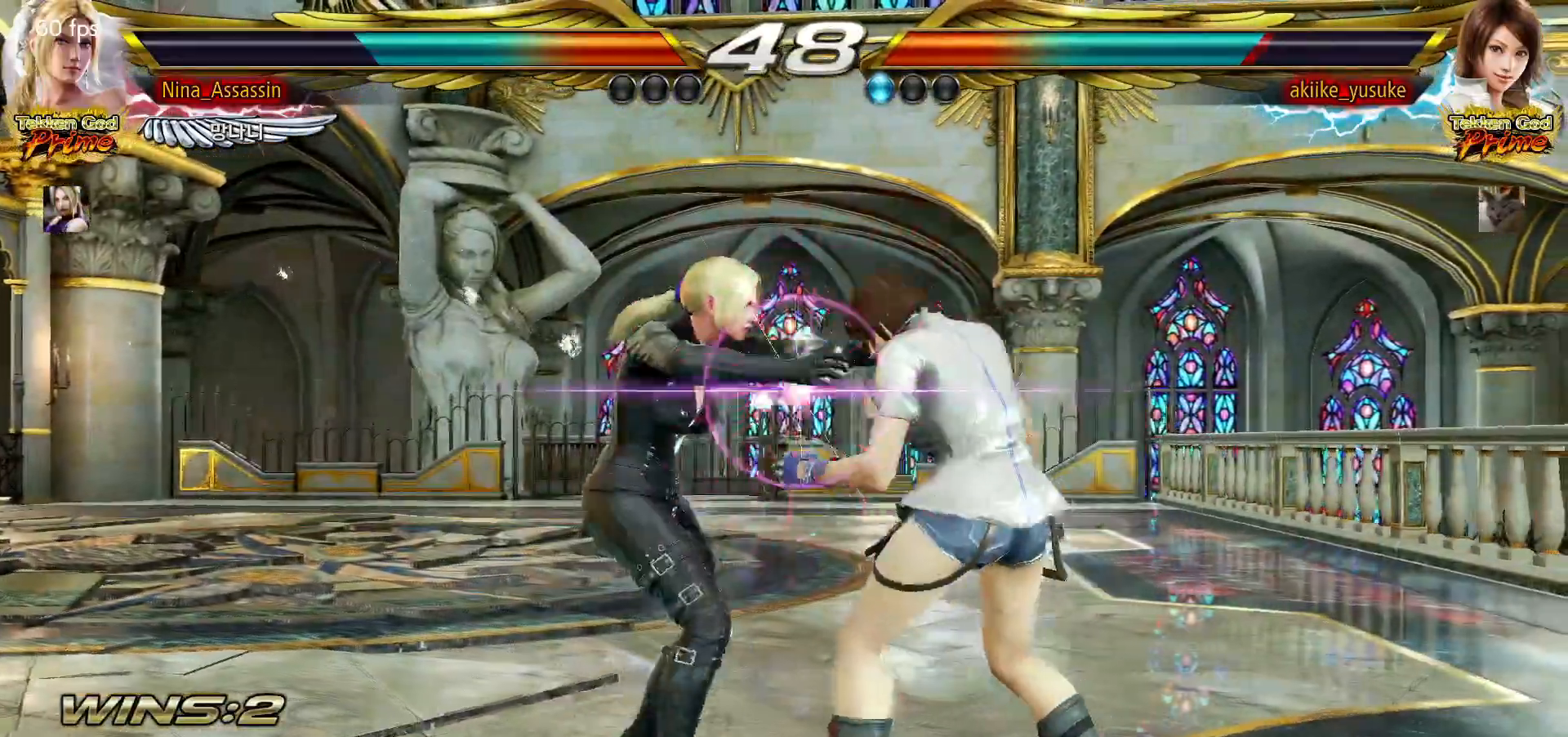
{"dt_ms": 500, "buttons": [], "left_stick": "center"}
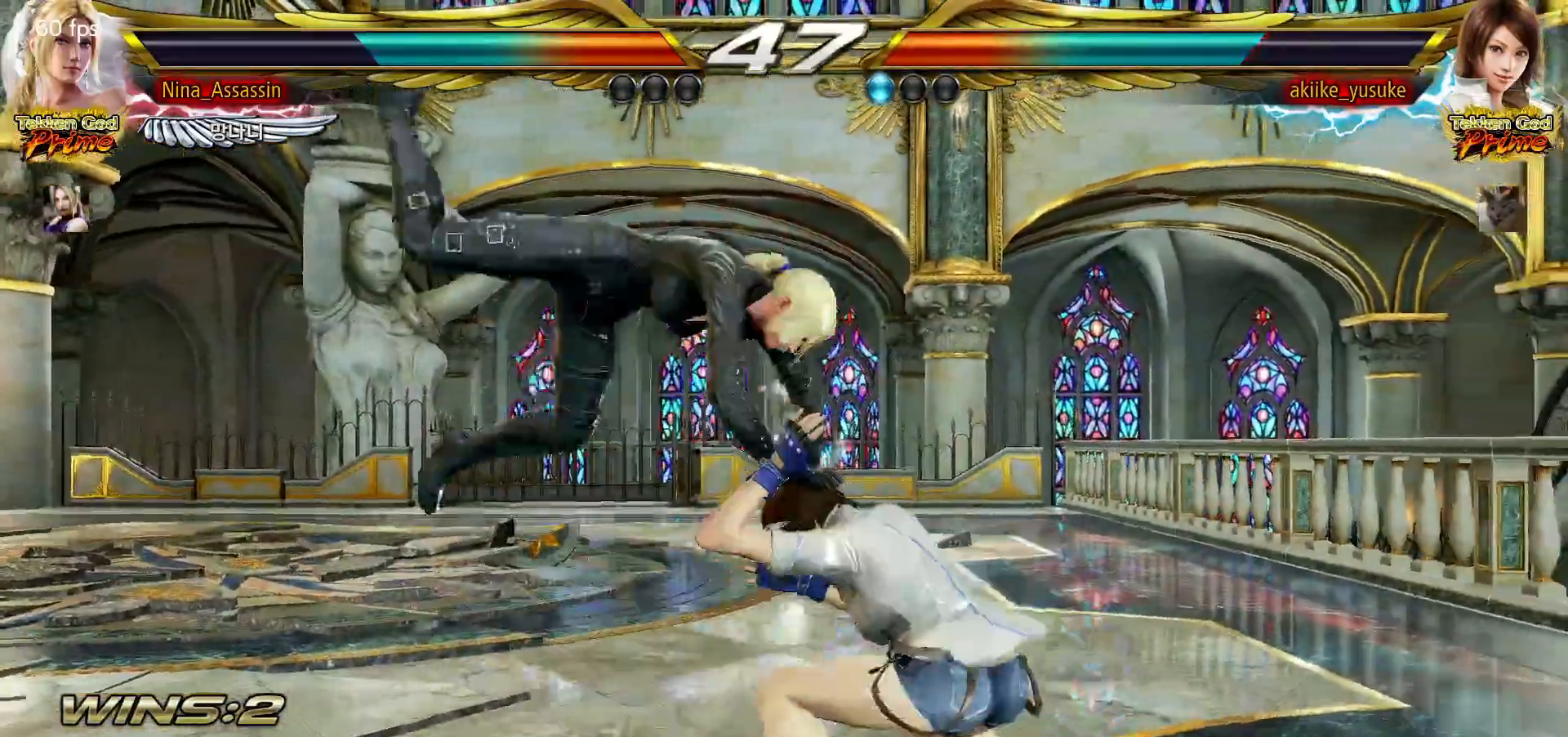
{"dt_ms": 500, "buttons": [], "left_stick": "center", "events": [[50, "SQUARE", "down"], [83, "SQUARE", "up"], [133, "SQUARE", "down"], [167, "SQUARE", "up"], [217, "SQUARE", "down"], [250, "SQUARE", "up"], [317, "SQUARE", "down"], [350, "SQUARE", "up"]]}
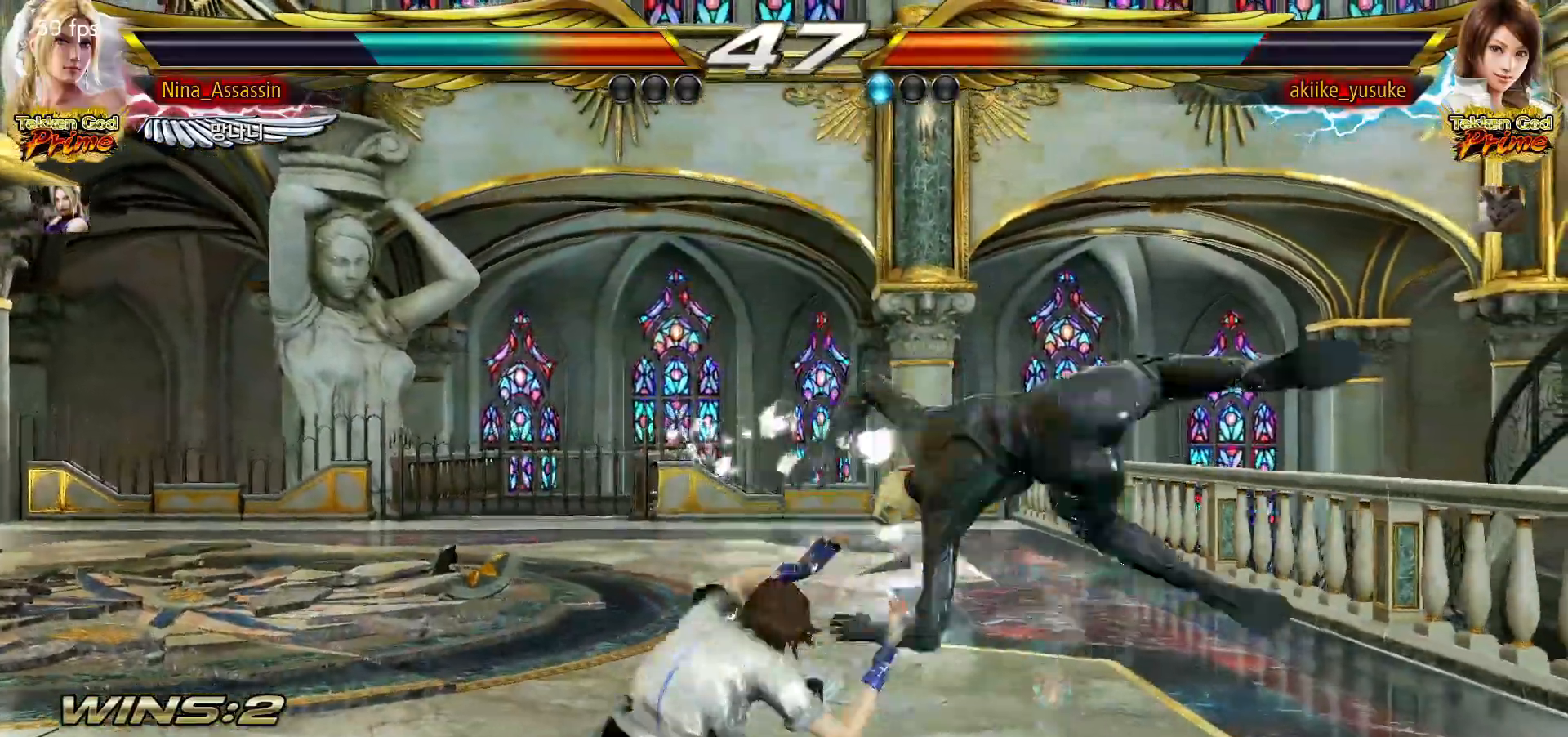
{"dt_ms": 1000, "buttons": [], "left_stick": "left"}
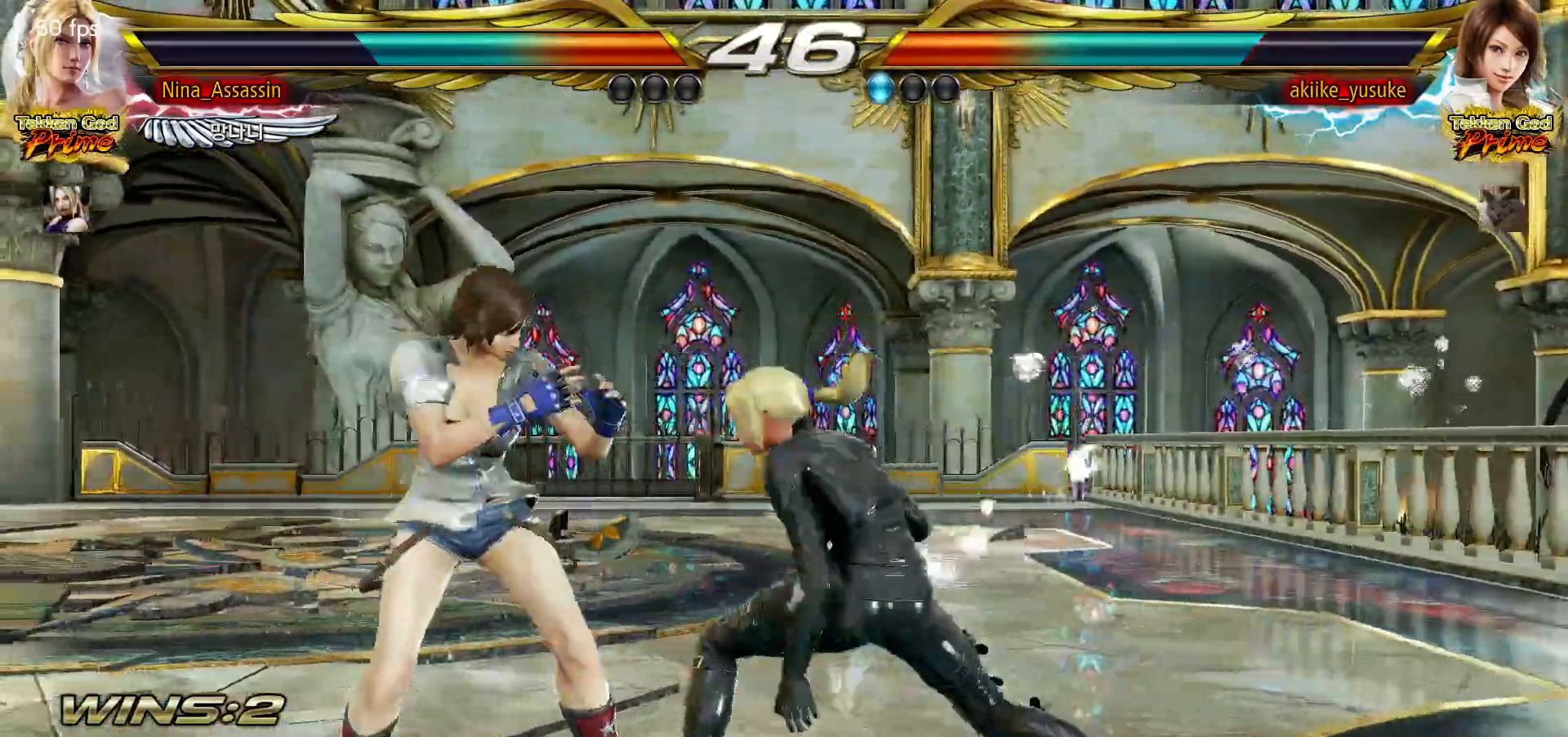
{"dt_ms": 500, "buttons": [], "left_stick": "left", "events": [[67, "CIRCLE", "down"], [150, "CIRCLE", "up"], [350, "SQUARE", "down"], [350, "TRIANGLE", "down"], [400, "SQUARE", "up"], [400, "TRIANGLE", "up"]]}
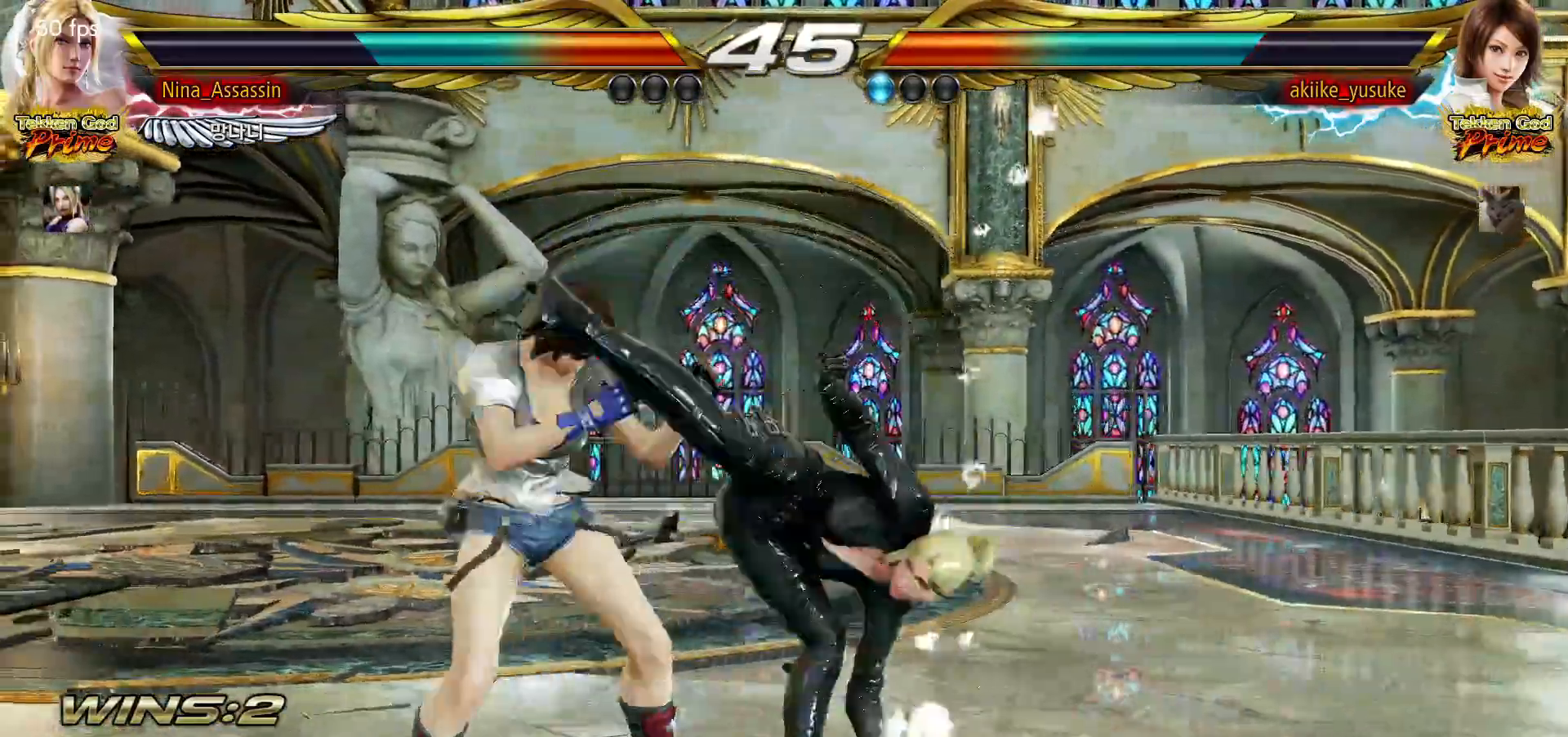
{"dt_ms": 500, "buttons": [], "left_stick": "right"}